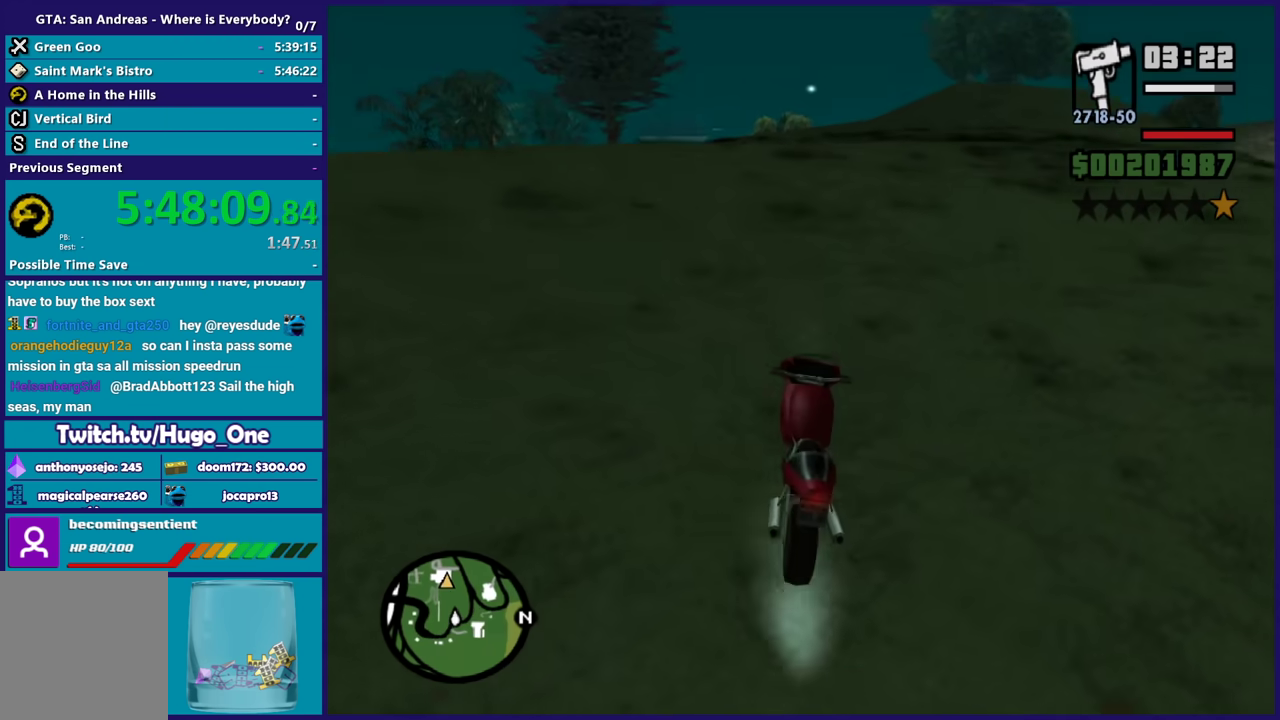
Gameplay with a controller (Xbox layout); each line is a JSON object with the inputs held at the frame after it. "events" lists button and stick changes between this image and that frame as [ms after this image, input, new state], when the widget could be followed in between.
{"buttons": ["R2"], "left_stick": "center", "right_stick": "center", "events": [[100, "left_stick", "up-right"], [100, "right_stick", "right"], [167, "R2", "down"], [167, "right_stick", "up-right"], [267, "left_stick", "right"], [367, "left_stick", "center"], [367, "right_stick", "center"]]}
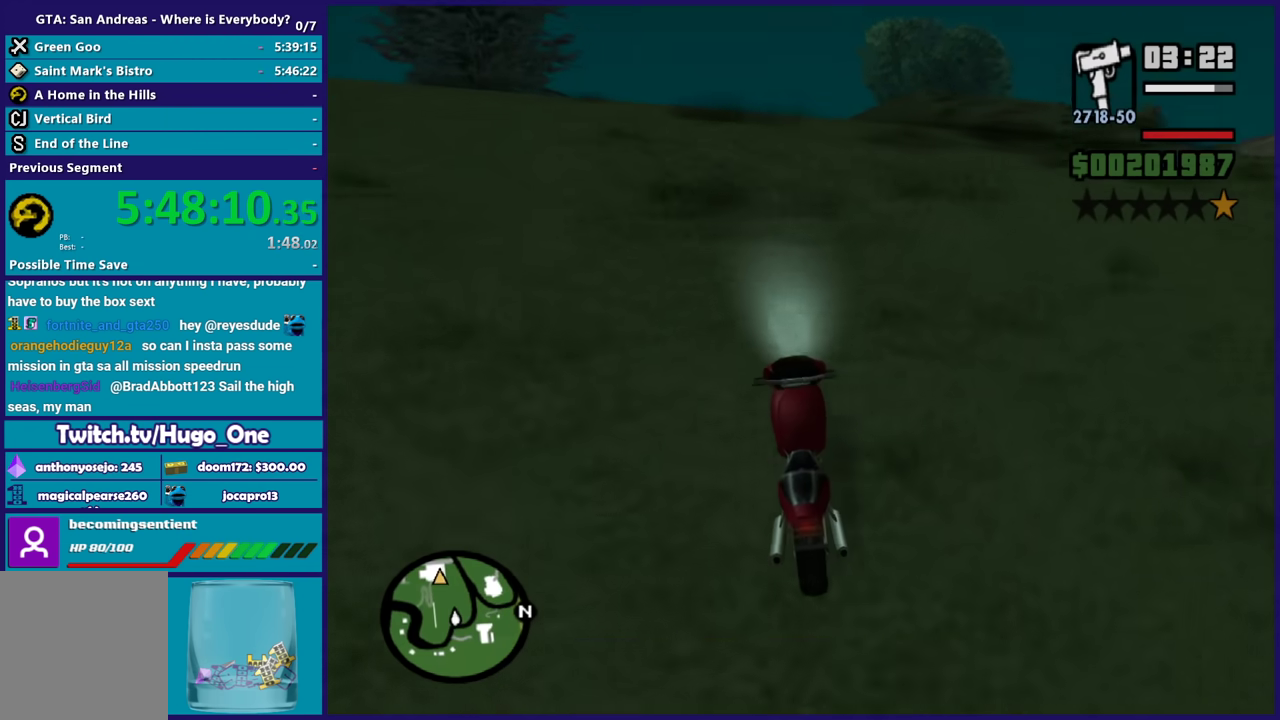
{"buttons": ["R2"], "left_stick": "right", "right_stick": "down", "events": [[67, "left_stick", "right"], [134, "right_stick", "down-left"], [234, "right_stick", "center"], [367, "left_stick", "up-right"], [434, "right_stick", "down"], [468, "left_stick", "right"]]}
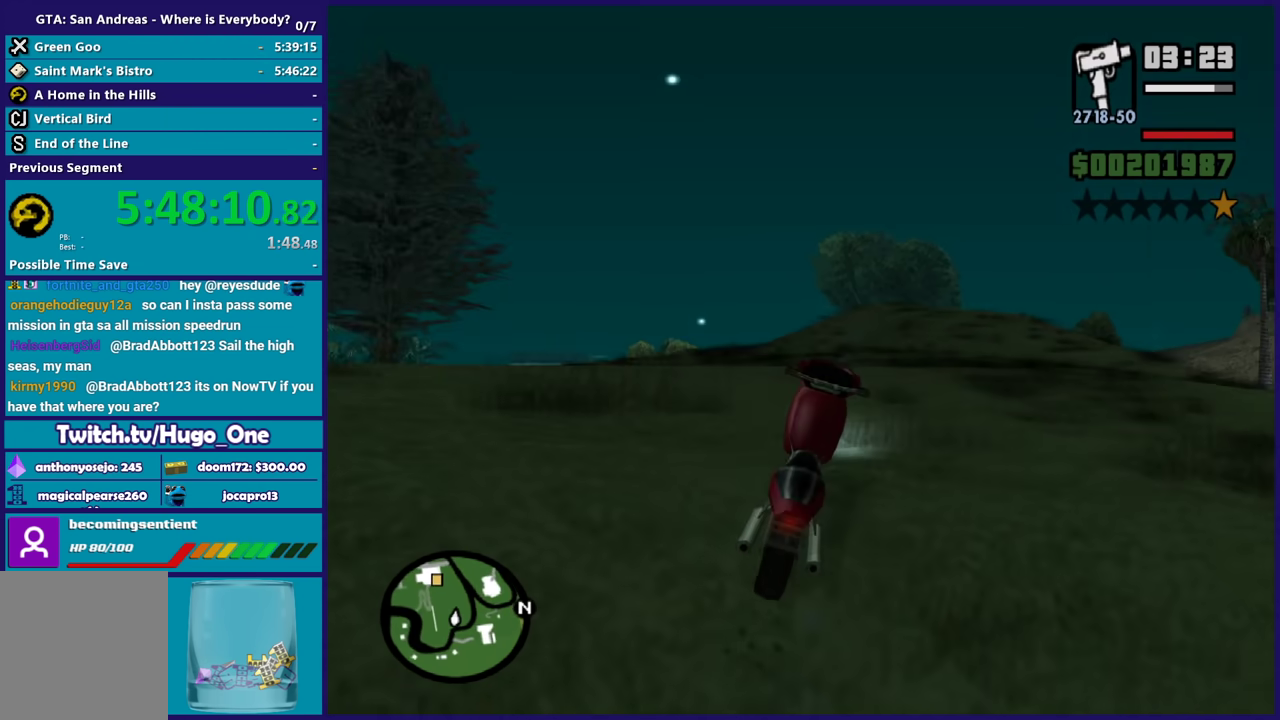
{"buttons": [], "left_stick": "up", "right_stick": "center", "events": [[100, "left_stick", "up-left"], [100, "right_stick", "center"], [300, "left_stick", "up-right"], [367, "left_stick", "up"], [500, "R2", "up"]]}
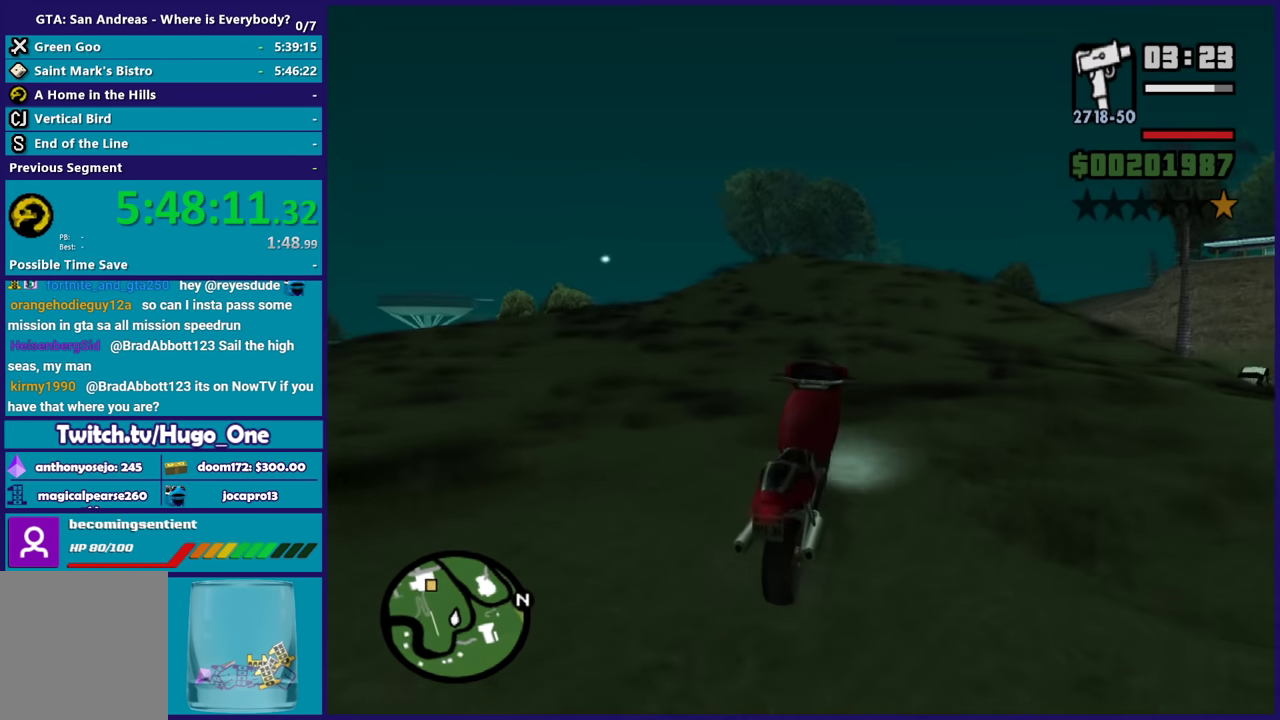
{"buttons": ["R2"], "left_stick": "center", "right_stick": "down-left", "events": [[101, "right_stick", "down-left"], [201, "left_stick", "center"], [234, "R2", "down"], [234, "right_stick", "up-left"], [301, "left_stick", "up-left"], [301, "right_stick", "left"], [501, "left_stick", "center"], [501, "right_stick", "down-left"]]}
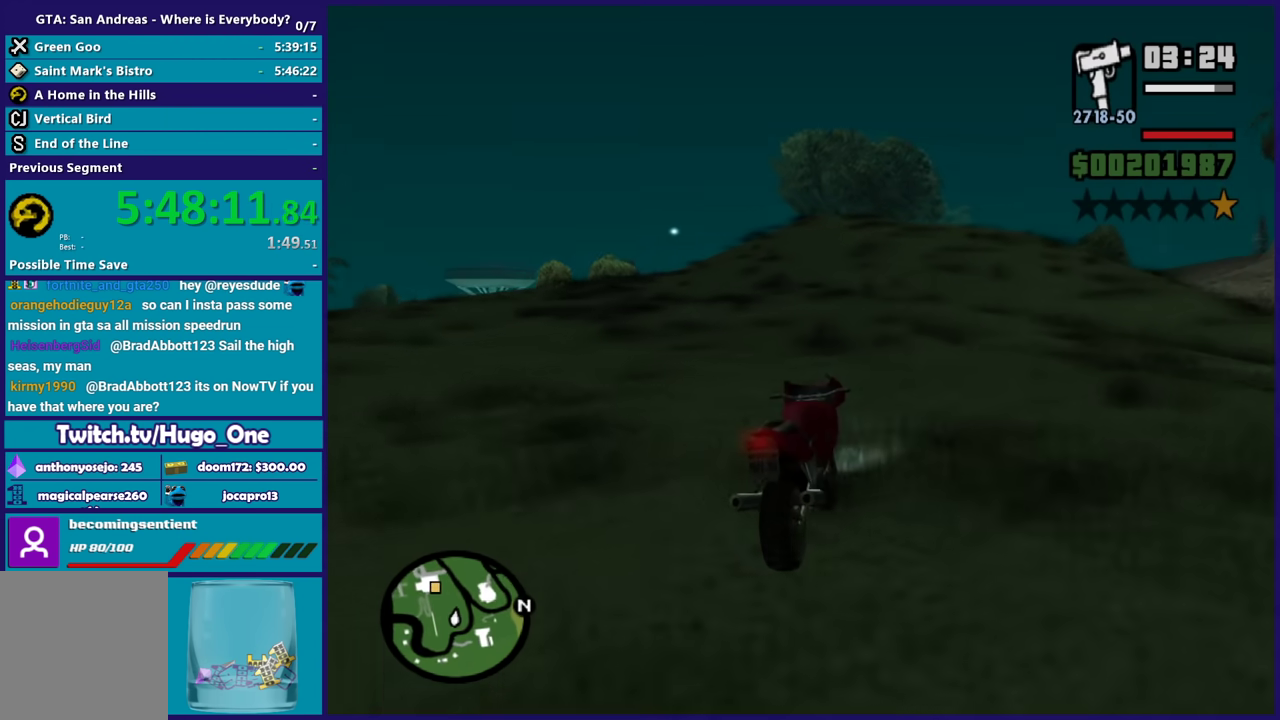
{"buttons": ["R2"], "left_stick": "center", "right_stick": "down-left", "events": [[267, "left_stick", "up-left"], [400, "left_stick", "center"]]}
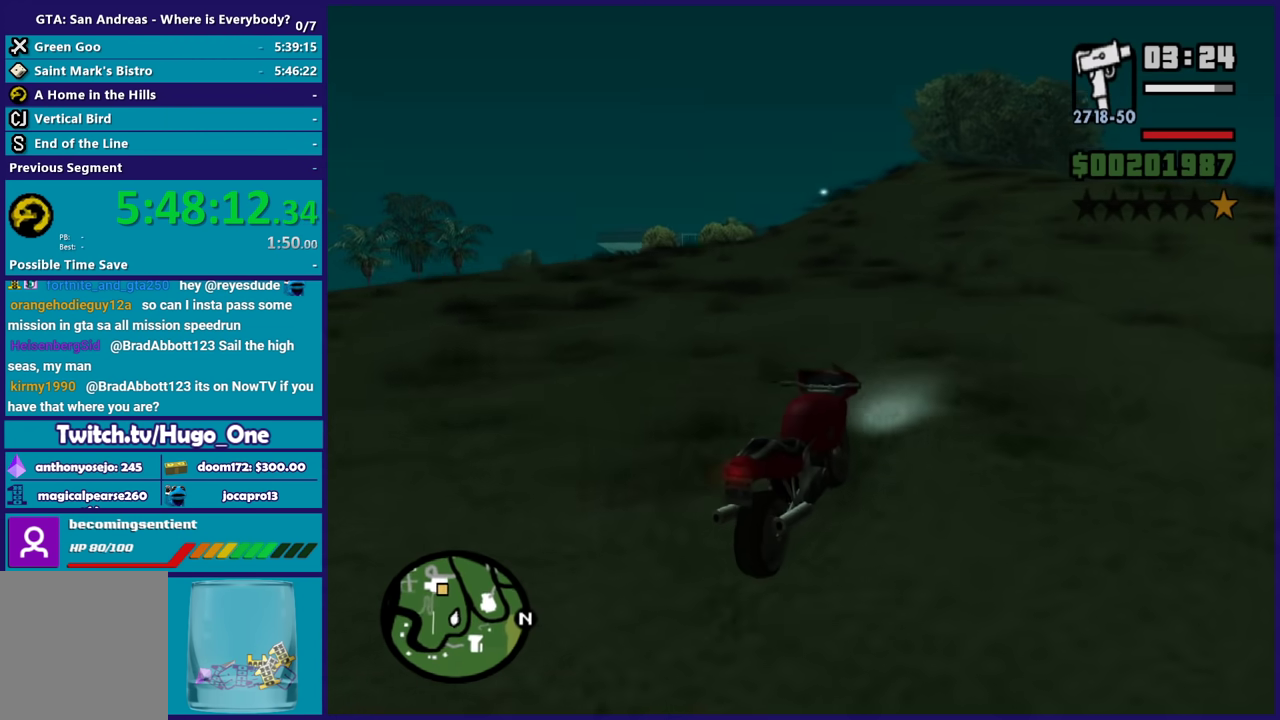
{"buttons": ["R2"], "left_stick": "center", "right_stick": "down-left", "events": [[34, "left_stick", "up-left"], [201, "left_stick", "center"]]}
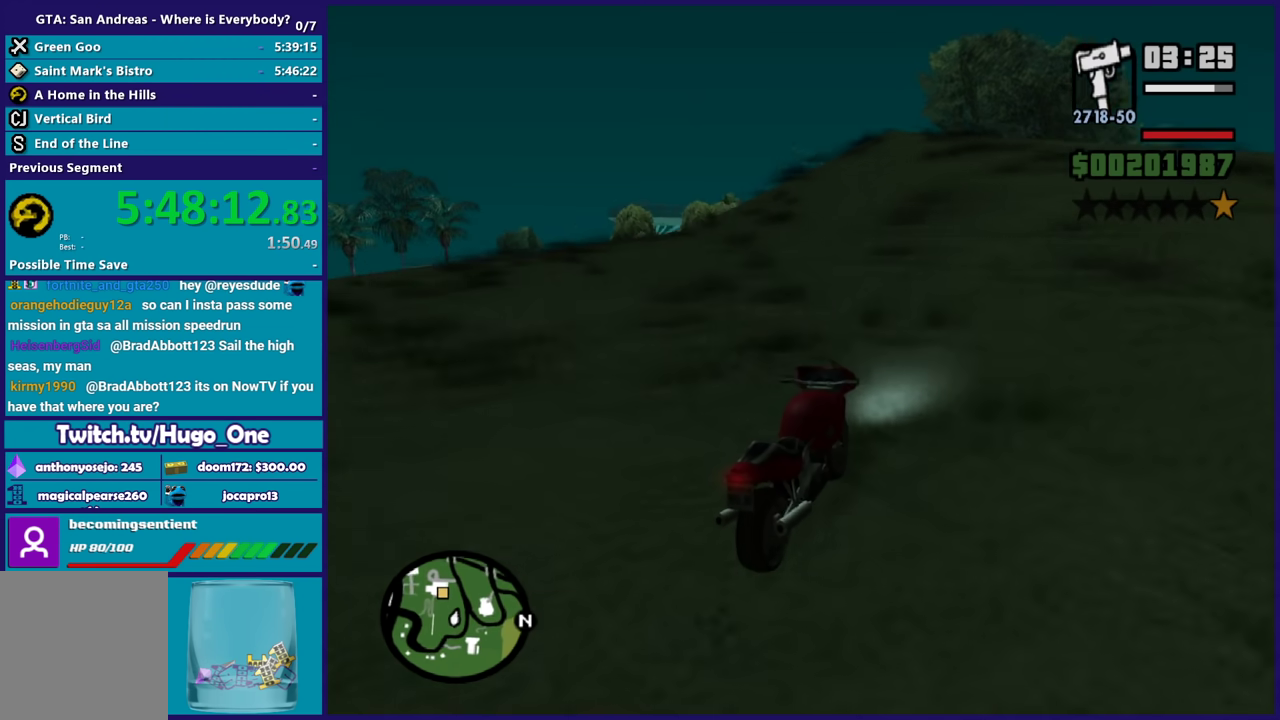
{"buttons": ["R2"], "left_stick": "up", "right_stick": "down-left", "events": [[133, "right_stick", "center"], [334, "right_stick", "down-left"], [467, "left_stick", "up"]]}
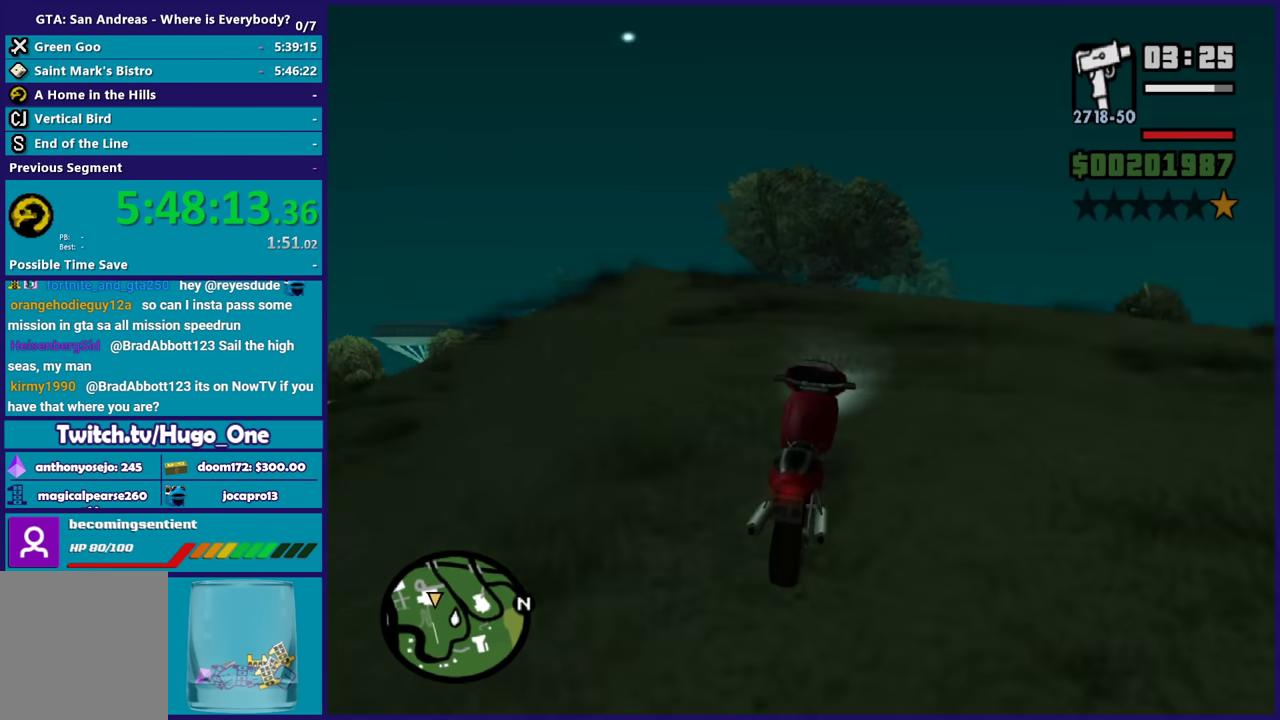
{"buttons": ["R2"], "left_stick": "center", "right_stick": "down-left", "events": [[101, "left_stick", "up-left"], [301, "left_stick", "center"], [301, "right_stick", "center"], [501, "right_stick", "down-left"]]}
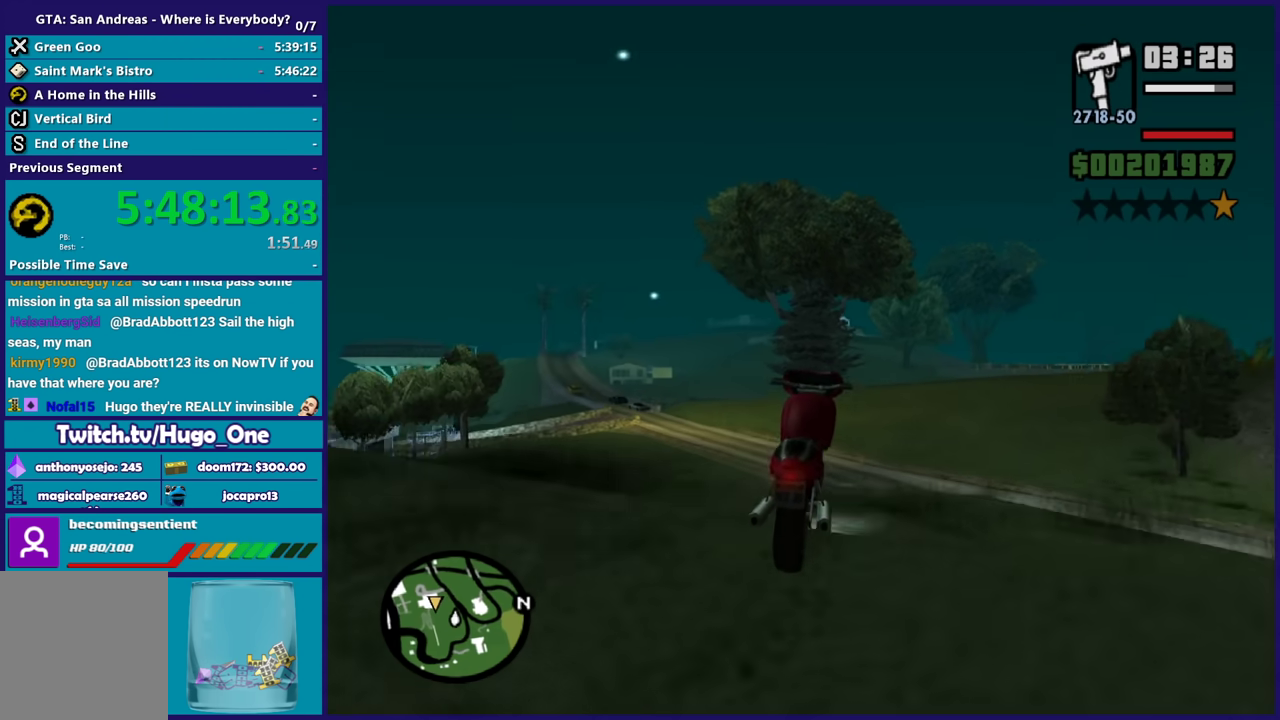
{"buttons": ["R2"], "left_stick": "left", "right_stick": "down-left", "events": [[200, "left_stick", "up"], [300, "left_stick", "up-left"], [434, "left_stick", "center"], [500, "left_stick", "left"]]}
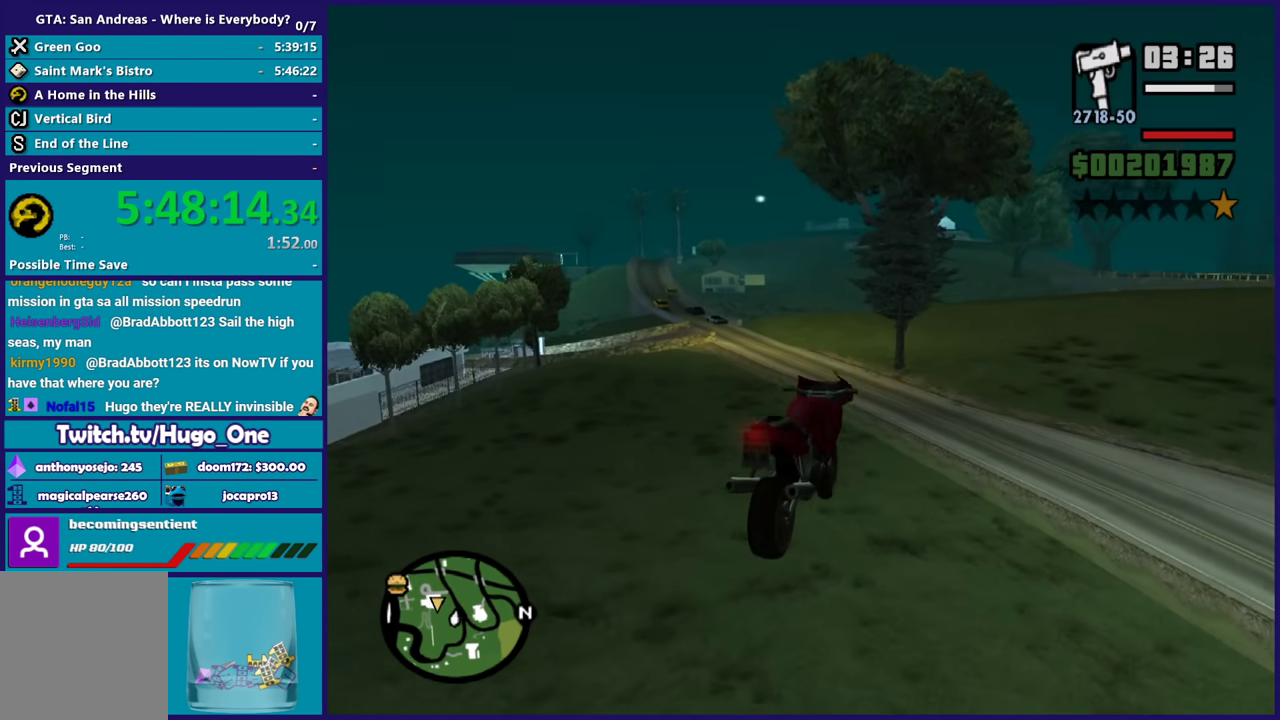
{"buttons": ["L2"], "left_stick": "down-left", "right_stick": "down-left", "events": [[67, "R2", "up"], [134, "L2", "down"], [134, "left_stick", "down-left"]]}
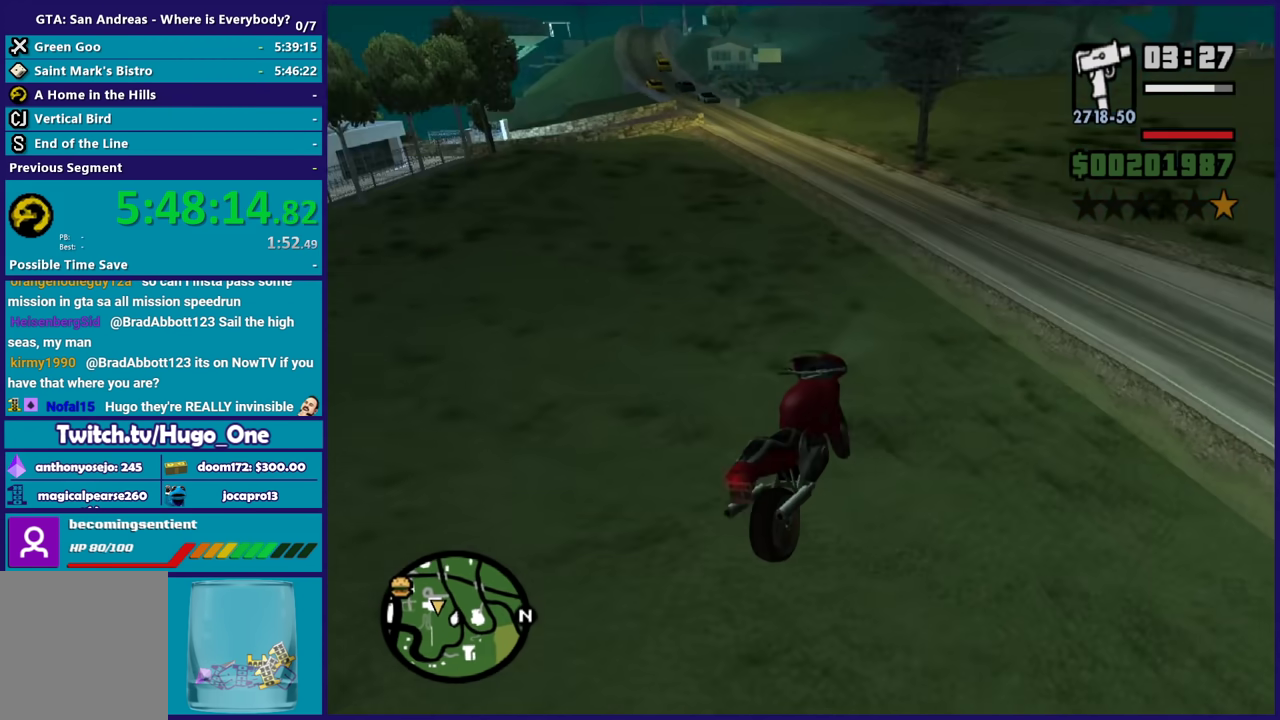
{"buttons": [], "left_stick": "left", "right_stick": "down-left", "events": [[67, "left_stick", "left"], [100, "L2", "up"], [234, "L2", "down"], [367, "L2", "up"]]}
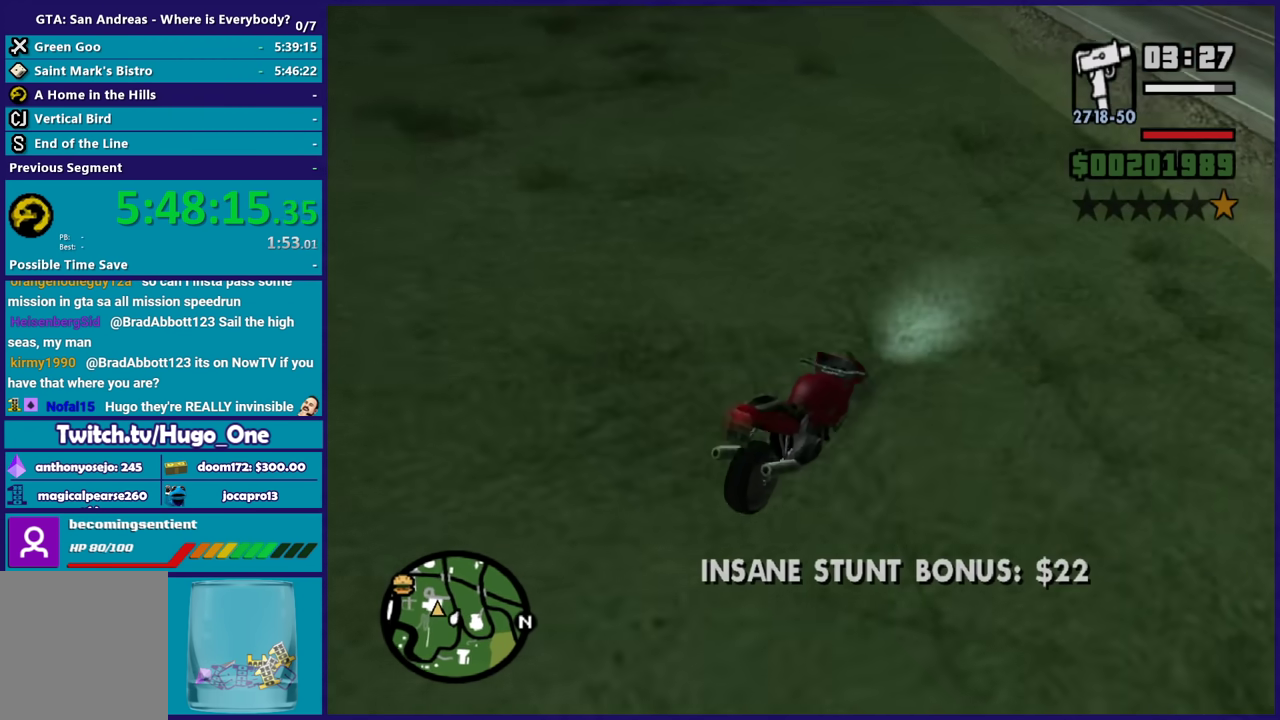
{"buttons": [], "left_stick": "left", "right_stick": "down-left", "events": [[368, "right_stick", "left"], [501, "right_stick", "down-left"]]}
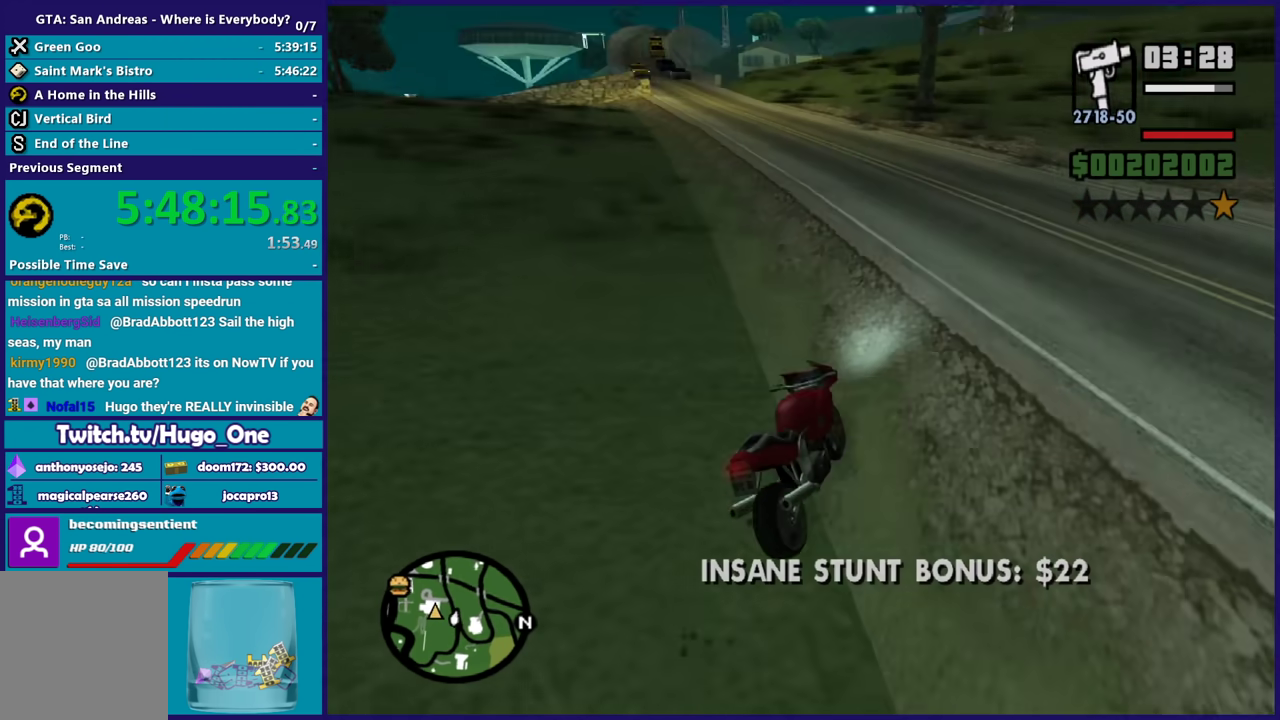
{"buttons": [], "left_stick": "left", "right_stick": "down-left", "events": [[434, "right_stick", "center"], [500, "right_stick", "down-left"]]}
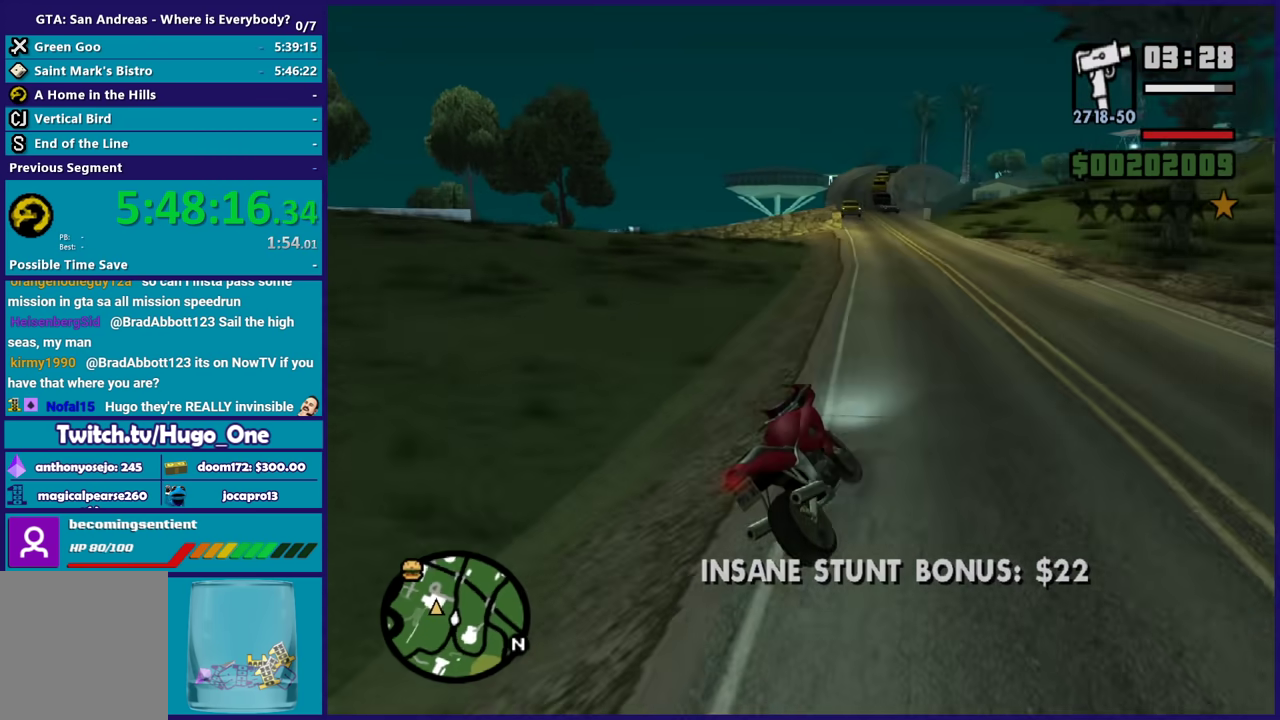
{"buttons": ["R2"], "left_stick": "left", "right_stick": "down-left", "events": [[201, "R2", "down"]]}
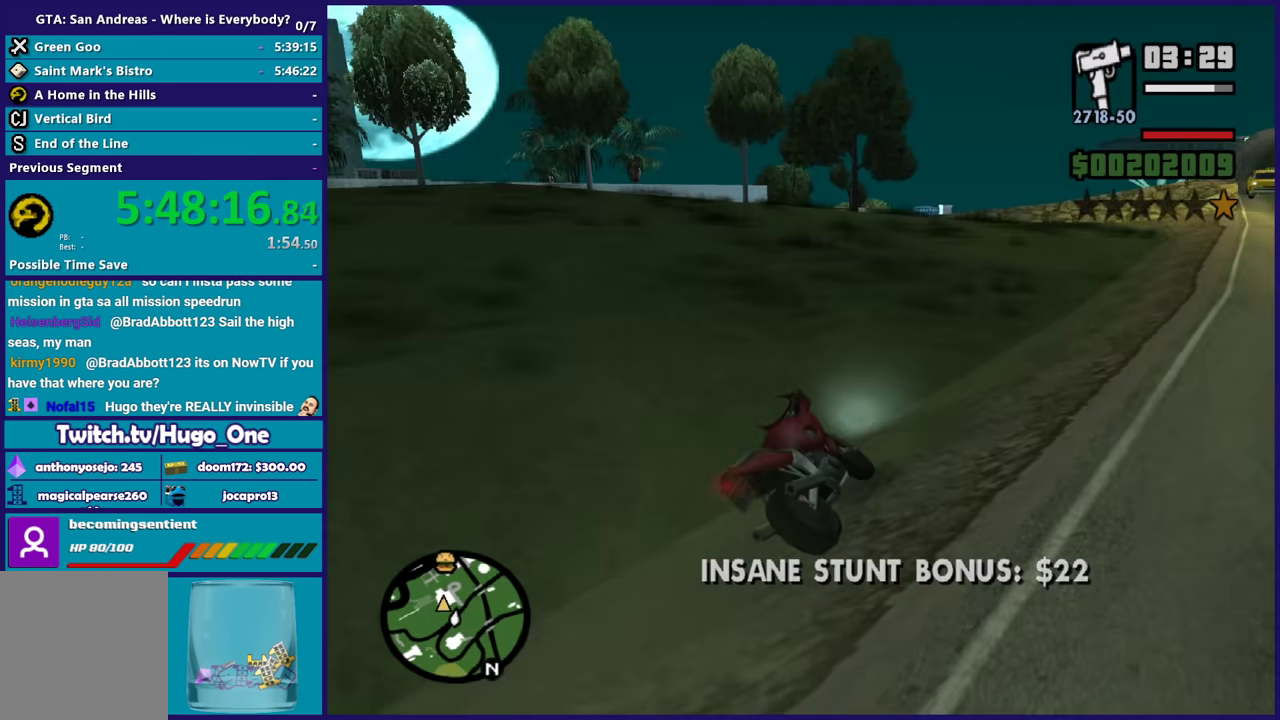
{"buttons": ["R2"], "left_stick": "left", "right_stick": "down-left", "events": []}
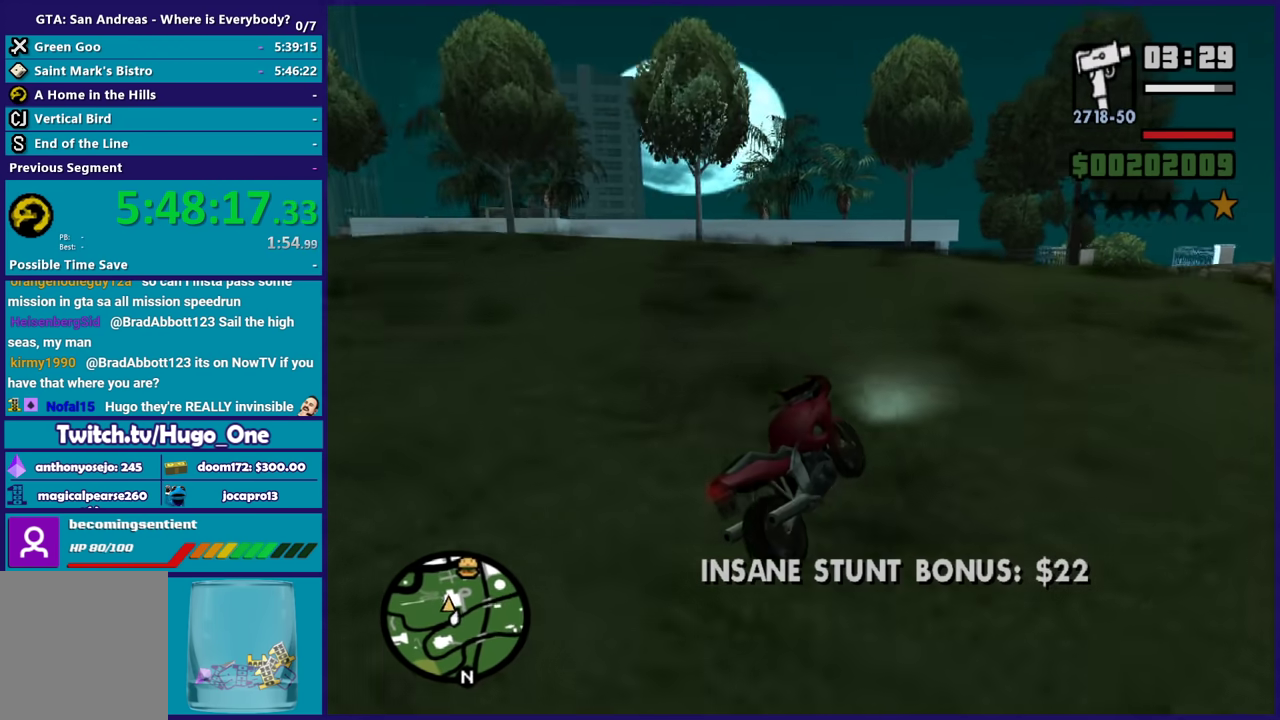
{"buttons": ["R2"], "left_stick": "down", "right_stick": "center", "events": [[234, "right_stick", "left"], [301, "left_stick", "down"], [301, "right_stick", "center"]]}
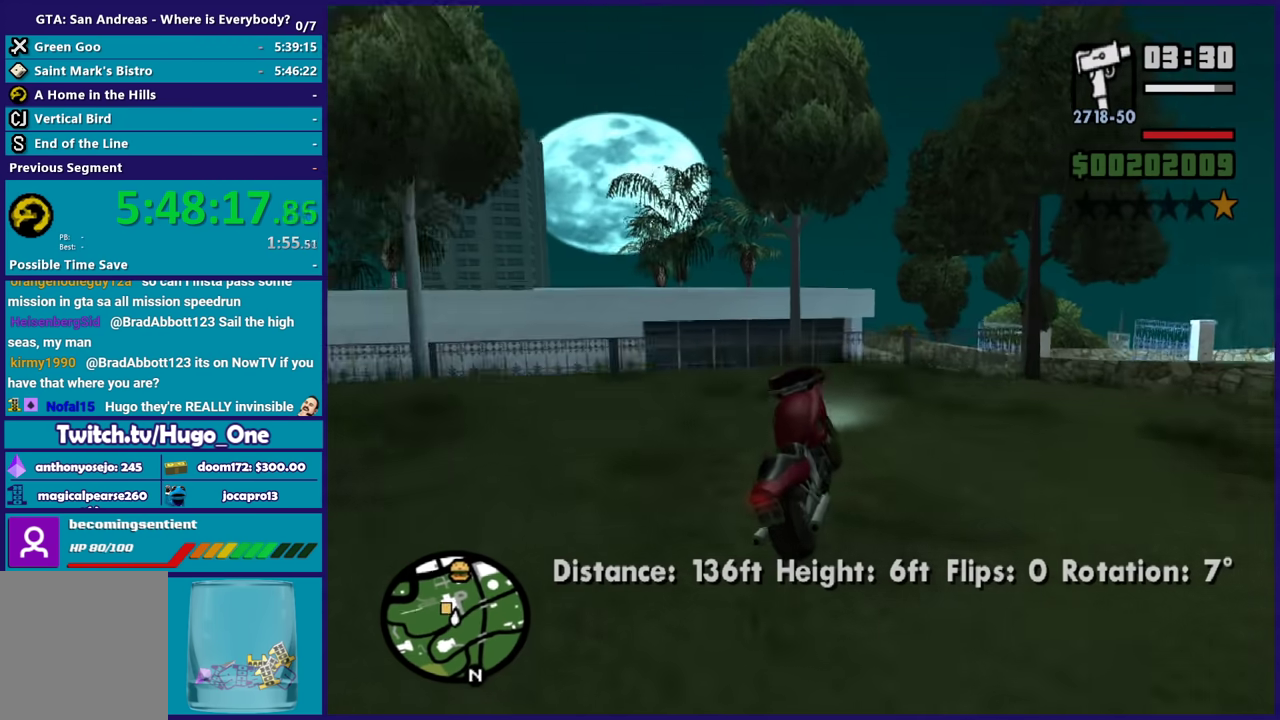
{"buttons": ["Y"], "left_stick": "center", "right_stick": "center", "events": [[67, "right_stick", "down-left"], [200, "right_stick", "center"], [300, "left_stick", "down-right"], [400, "Y", "down"], [434, "R2", "up"], [434, "left_stick", "center"]]}
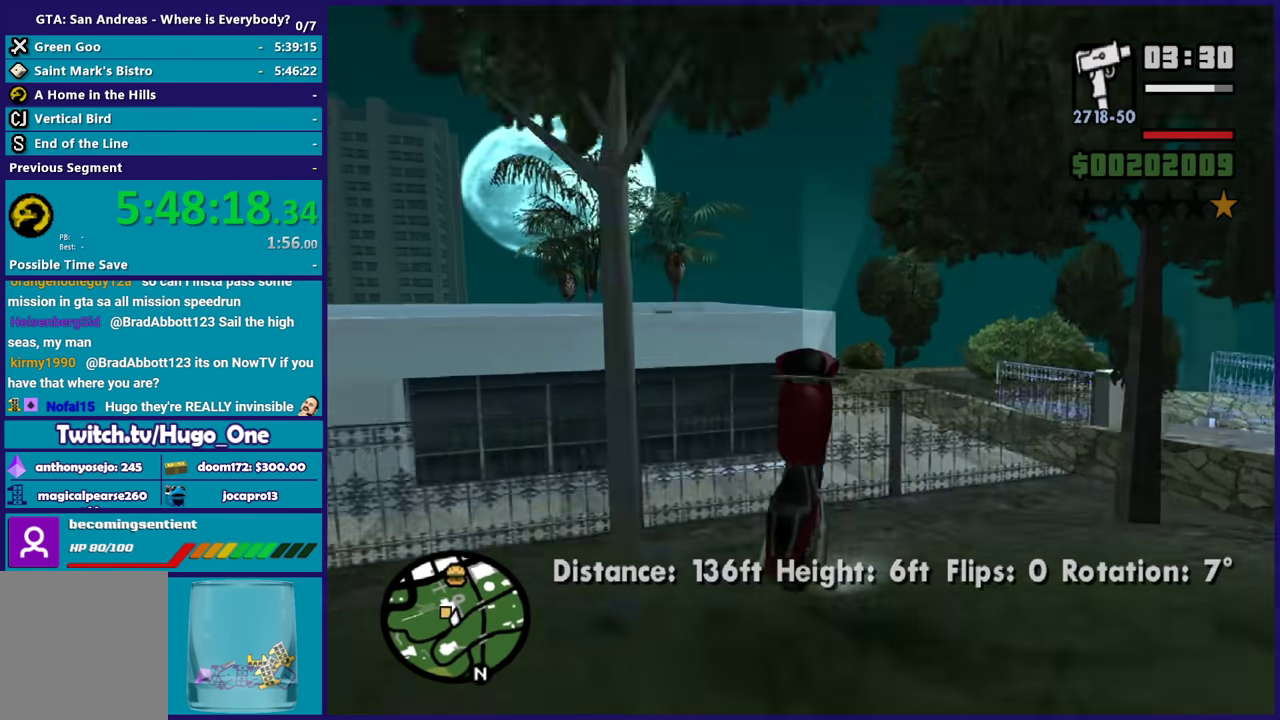
{"buttons": [], "left_stick": "center", "right_stick": "up-right", "events": [[34, "Y", "up"], [101, "Y", "down"], [234, "Y", "up"], [468, "right_stick", "up-right"]]}
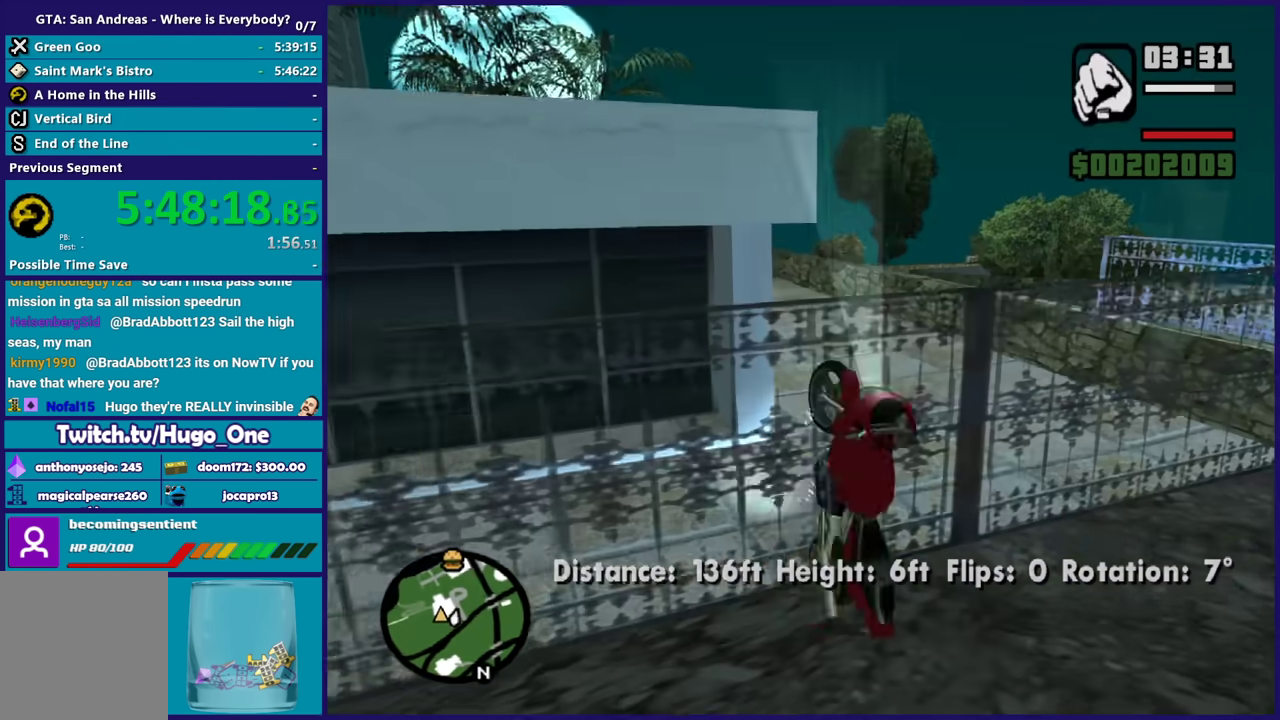
{"buttons": [], "left_stick": "up", "right_stick": "center", "events": [[234, "right_stick", "up"], [300, "right_stick", "center"], [367, "left_stick", "up"]]}
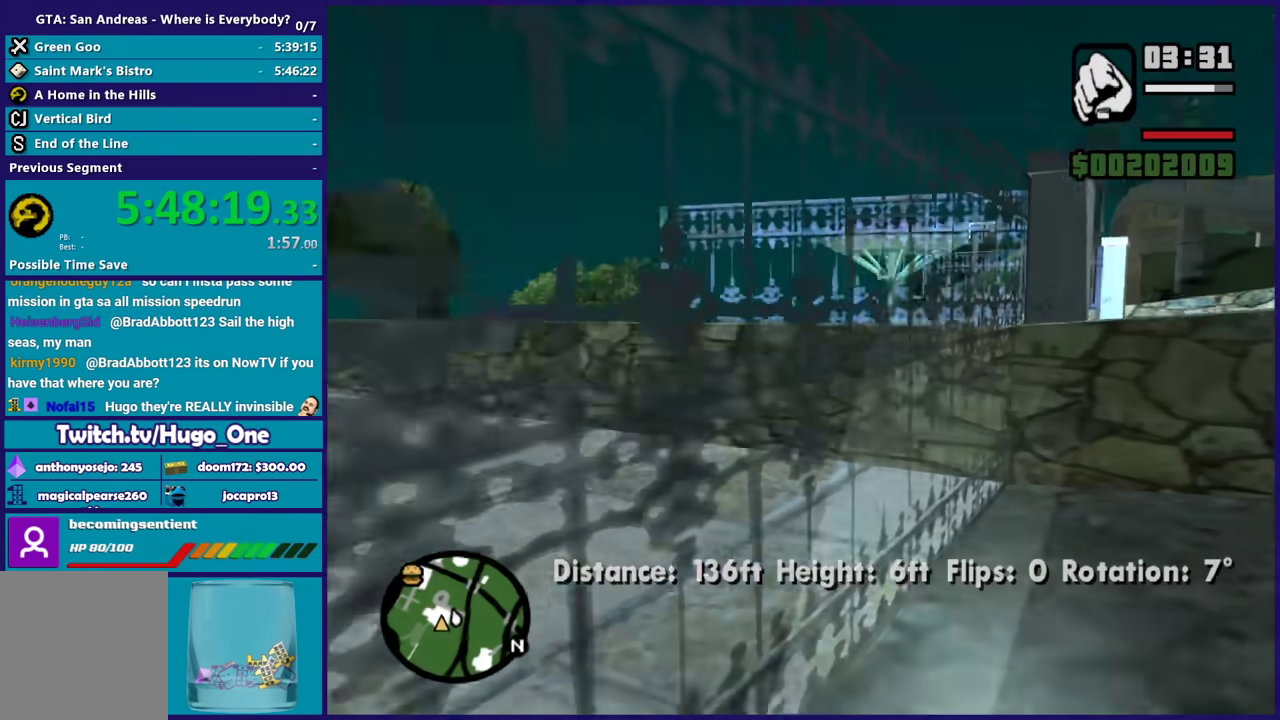
{"buttons": [], "left_stick": "up", "right_stick": "center", "events": []}
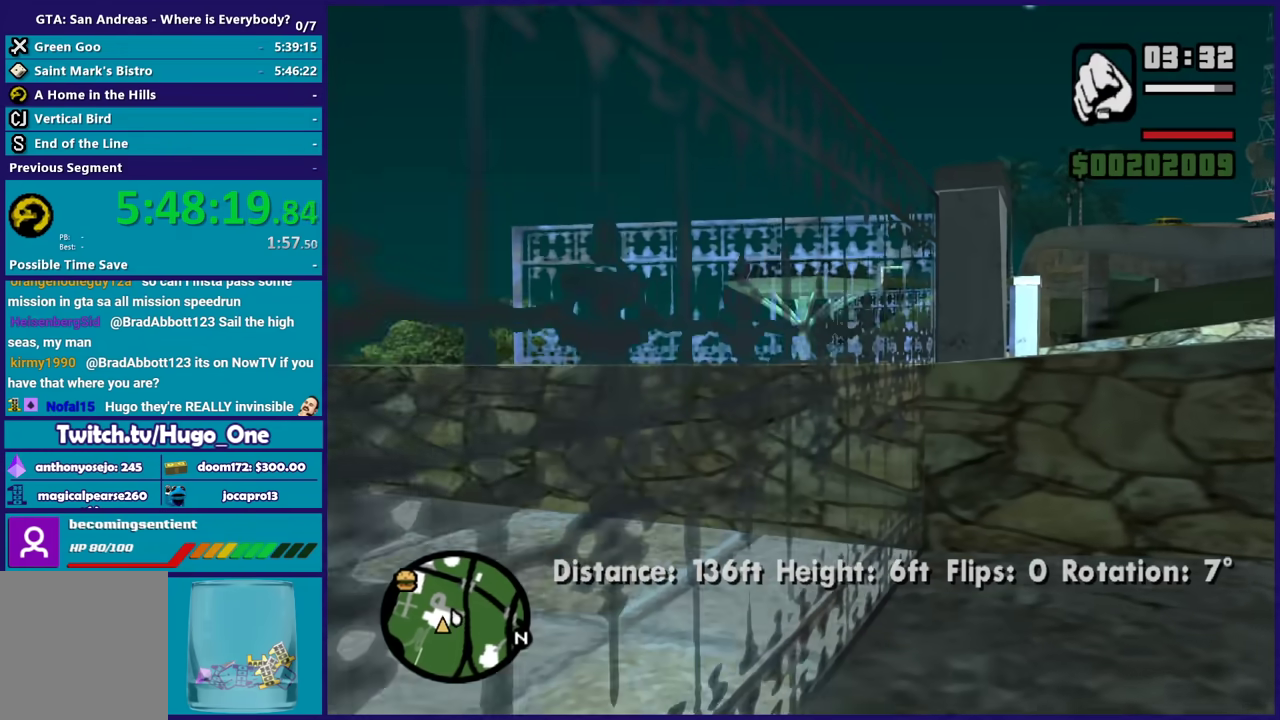
{"buttons": [], "left_stick": "up", "right_stick": "center", "events": []}
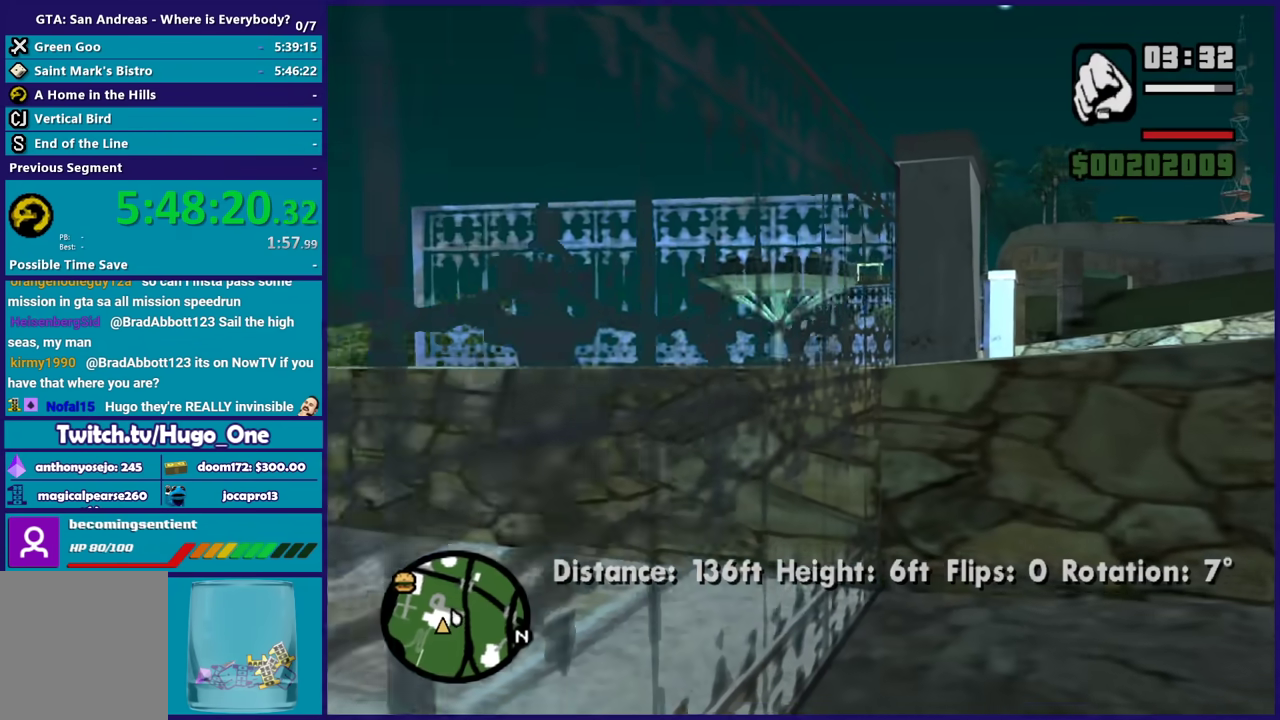
{"buttons": [], "left_stick": "up", "right_stick": "left", "events": [[34, "right_stick", "down-left"], [101, "right_stick", "left"]]}
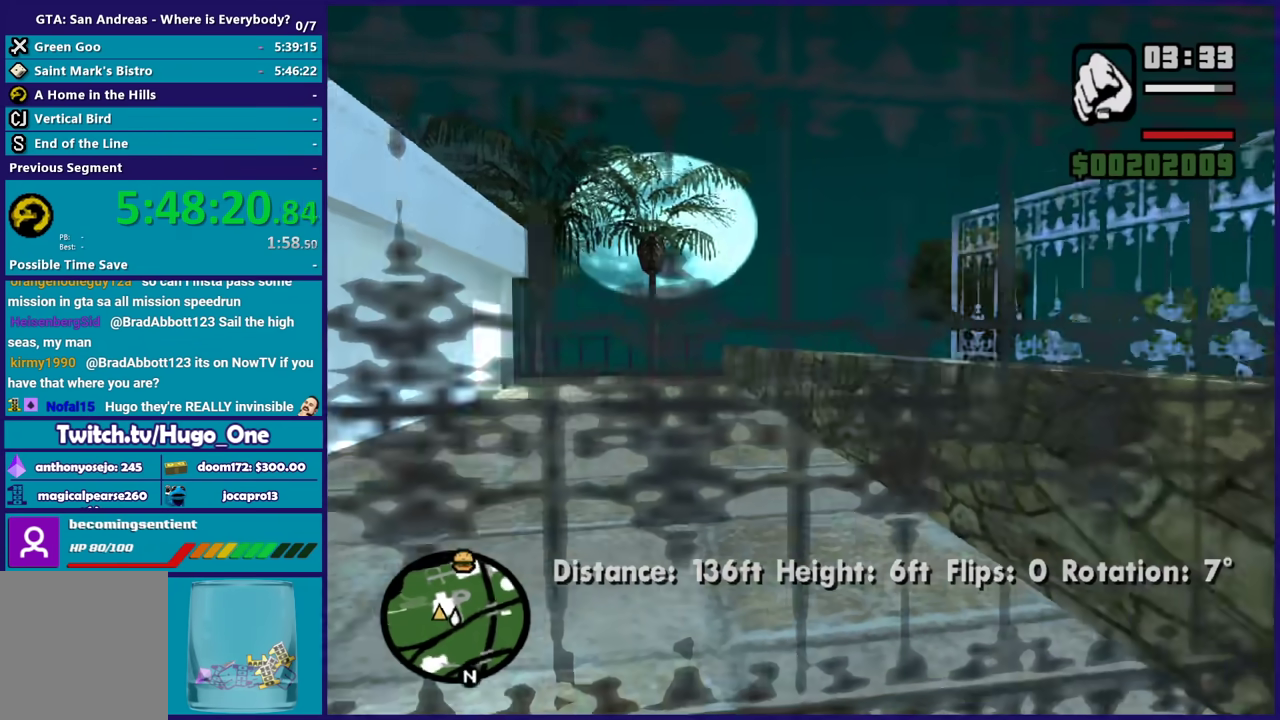
{"buttons": [], "left_stick": "up", "right_stick": "center", "events": [[133, "right_stick", "center"], [334, "X", "down"], [467, "X", "up"]]}
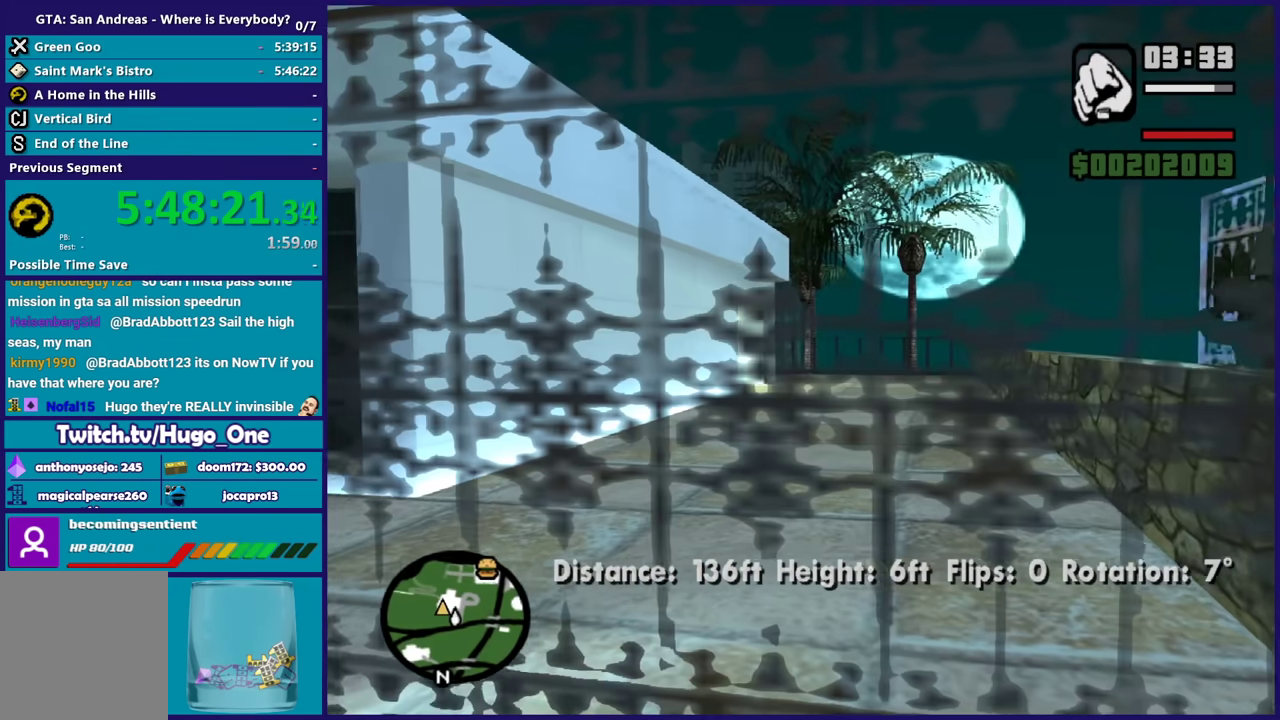
{"buttons": ["X"], "left_stick": "up-right", "right_stick": "center", "events": [[34, "X", "down"], [34, "left_stick", "up-right"], [167, "X", "up"], [234, "X", "down"], [334, "X", "up"], [434, "X", "down"]]}
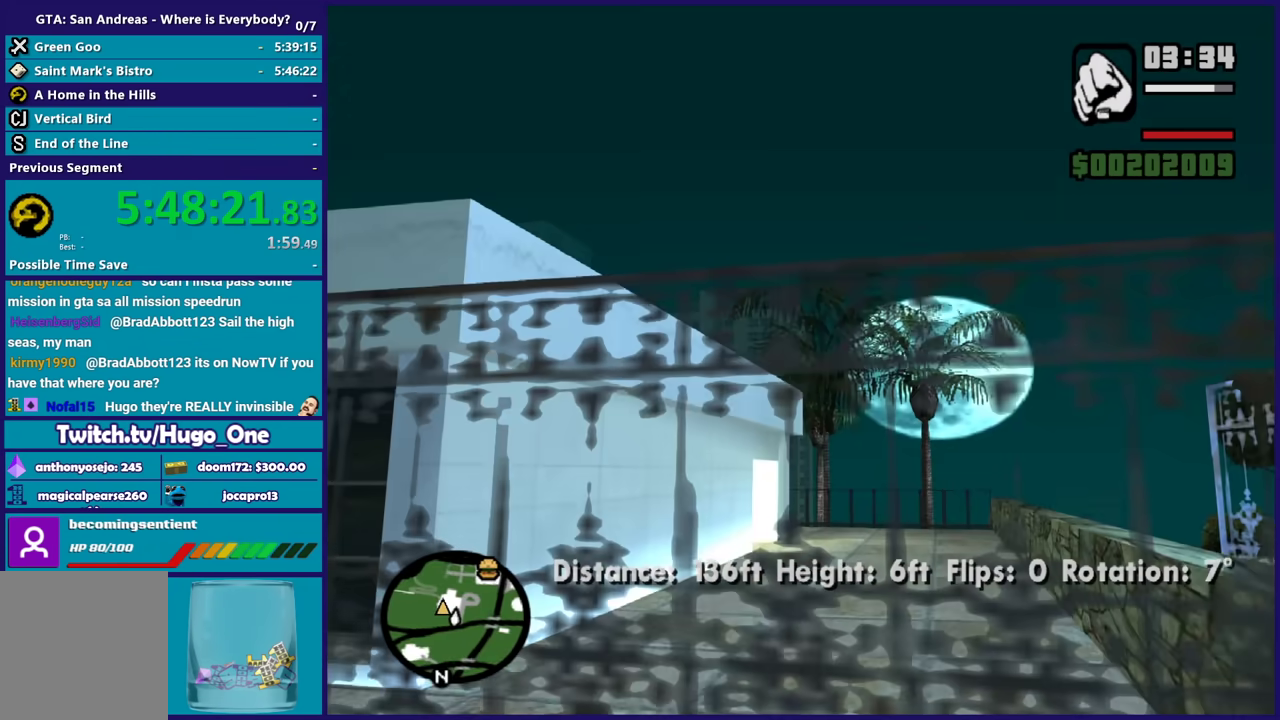
{"buttons": ["X"], "left_stick": "up-right", "right_stick": "center", "events": [[33, "X", "up"], [133, "X", "down"], [234, "X", "up"], [300, "X", "down"], [400, "X", "up"], [467, "X", "down"]]}
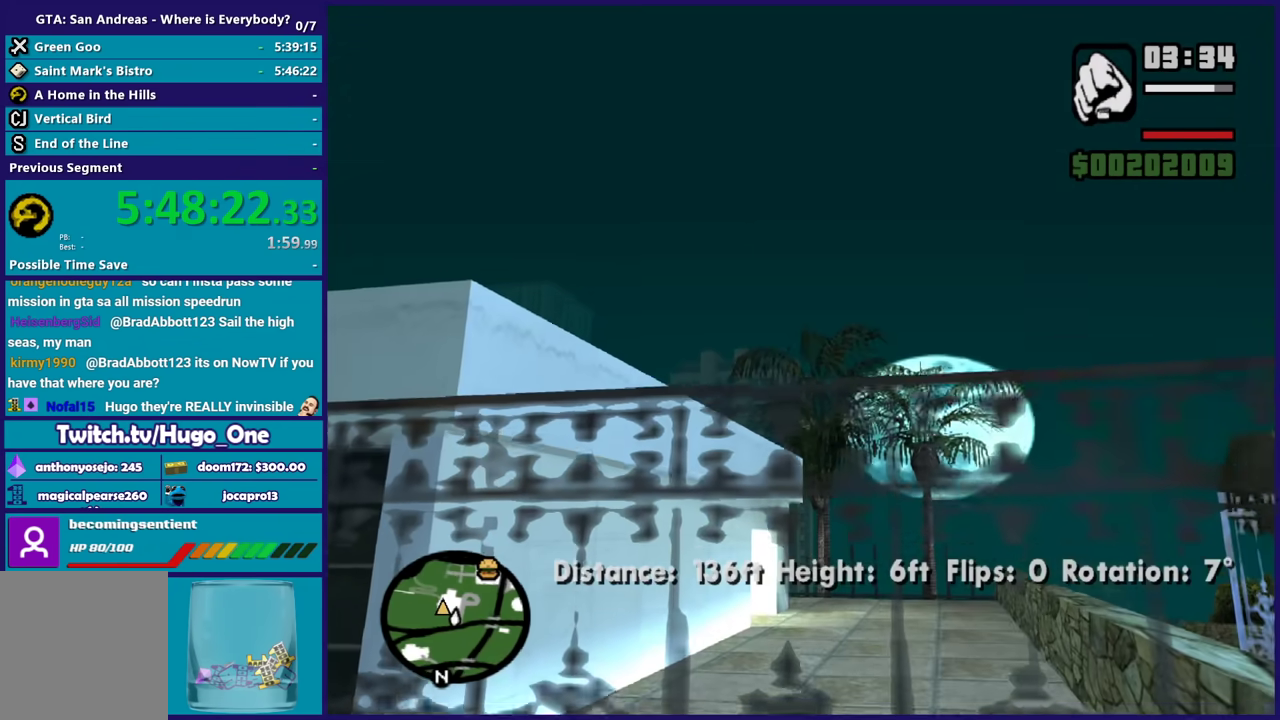
{"buttons": [], "left_stick": "up", "right_stick": "up-right", "events": [[101, "X", "up"], [167, "X", "down"], [267, "X", "up"], [301, "left_stick", "up"], [434, "right_stick", "up-right"]]}